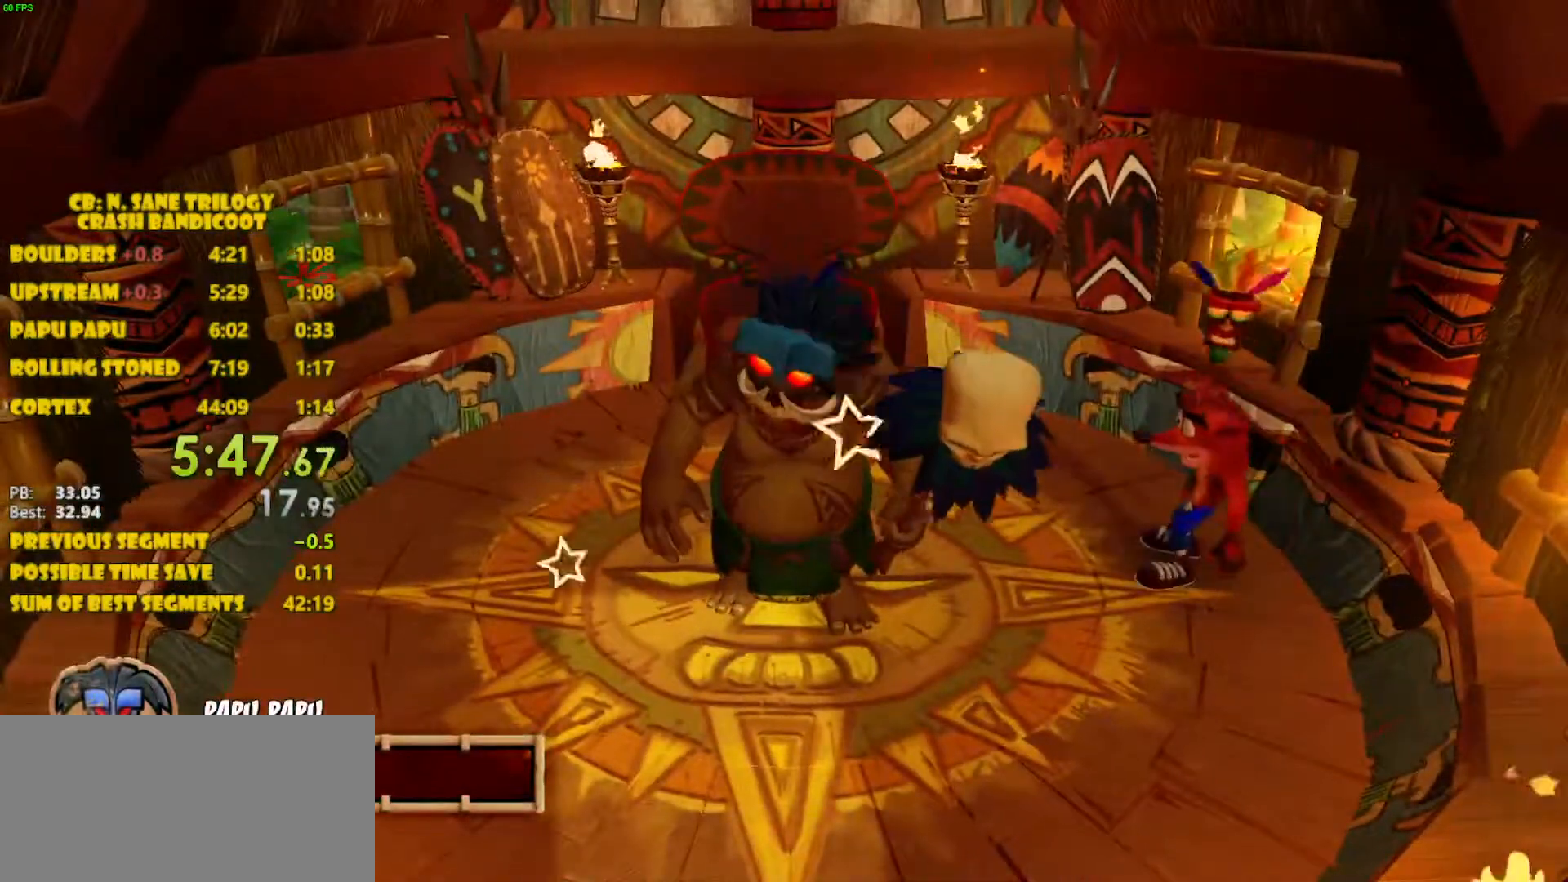
Gameplay with a controller (PlayStation layout); each line is a JSON object with the inputs held at the frame after it. "events" lists button and stick changes between this image and that frame as [ms after this image, input, new state], when the widget could be followed in between. Not read: L3 R3 right_stick.
{"buttons": [], "left_stick": "center", "events": []}
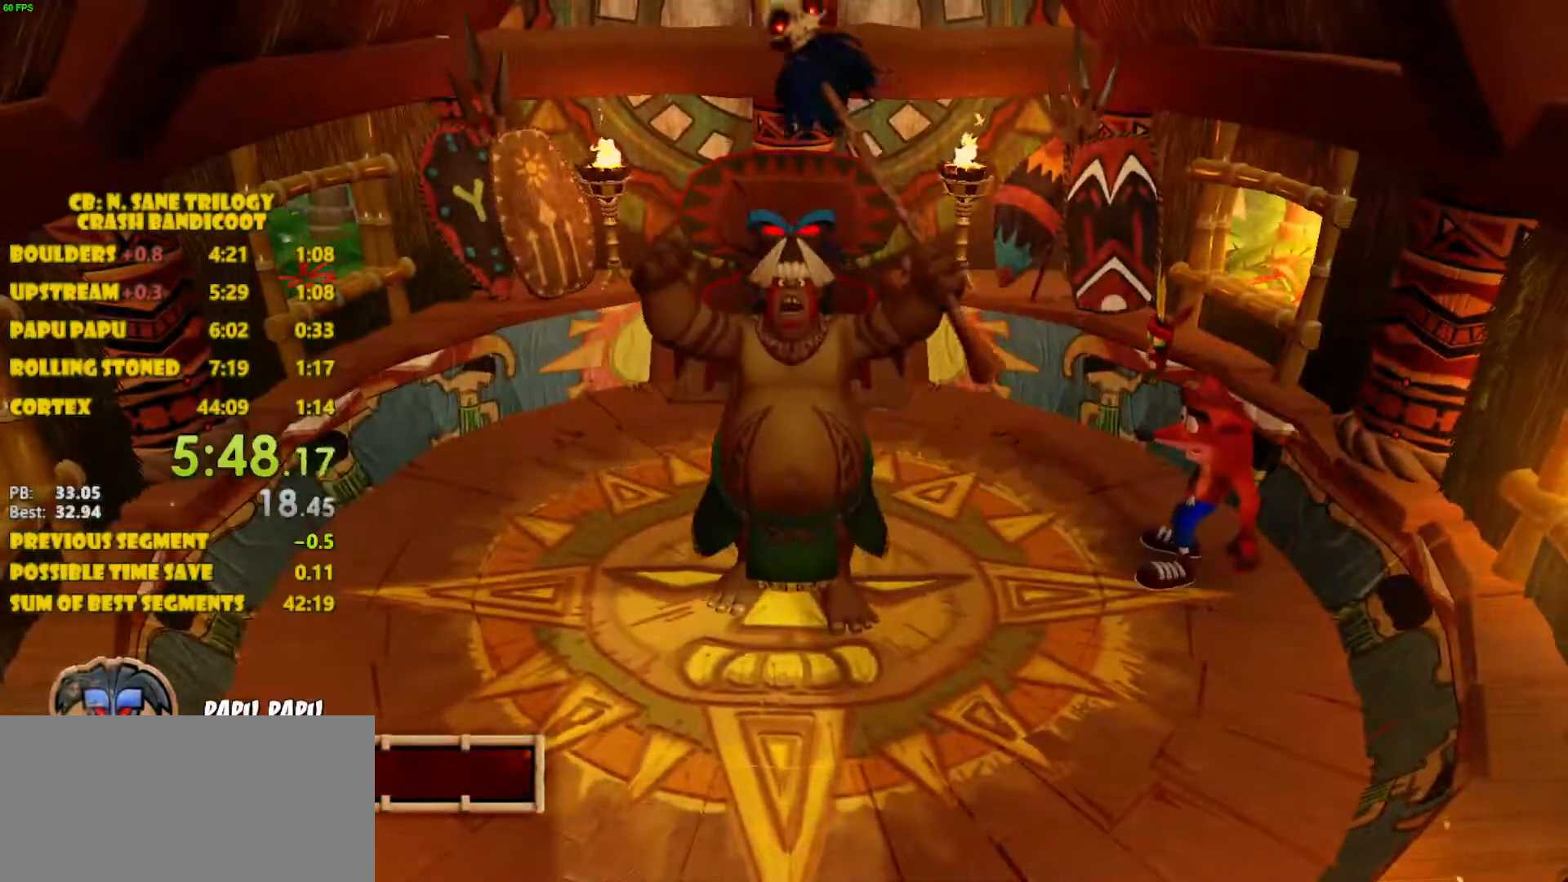
{"buttons": [], "left_stick": "center", "events": []}
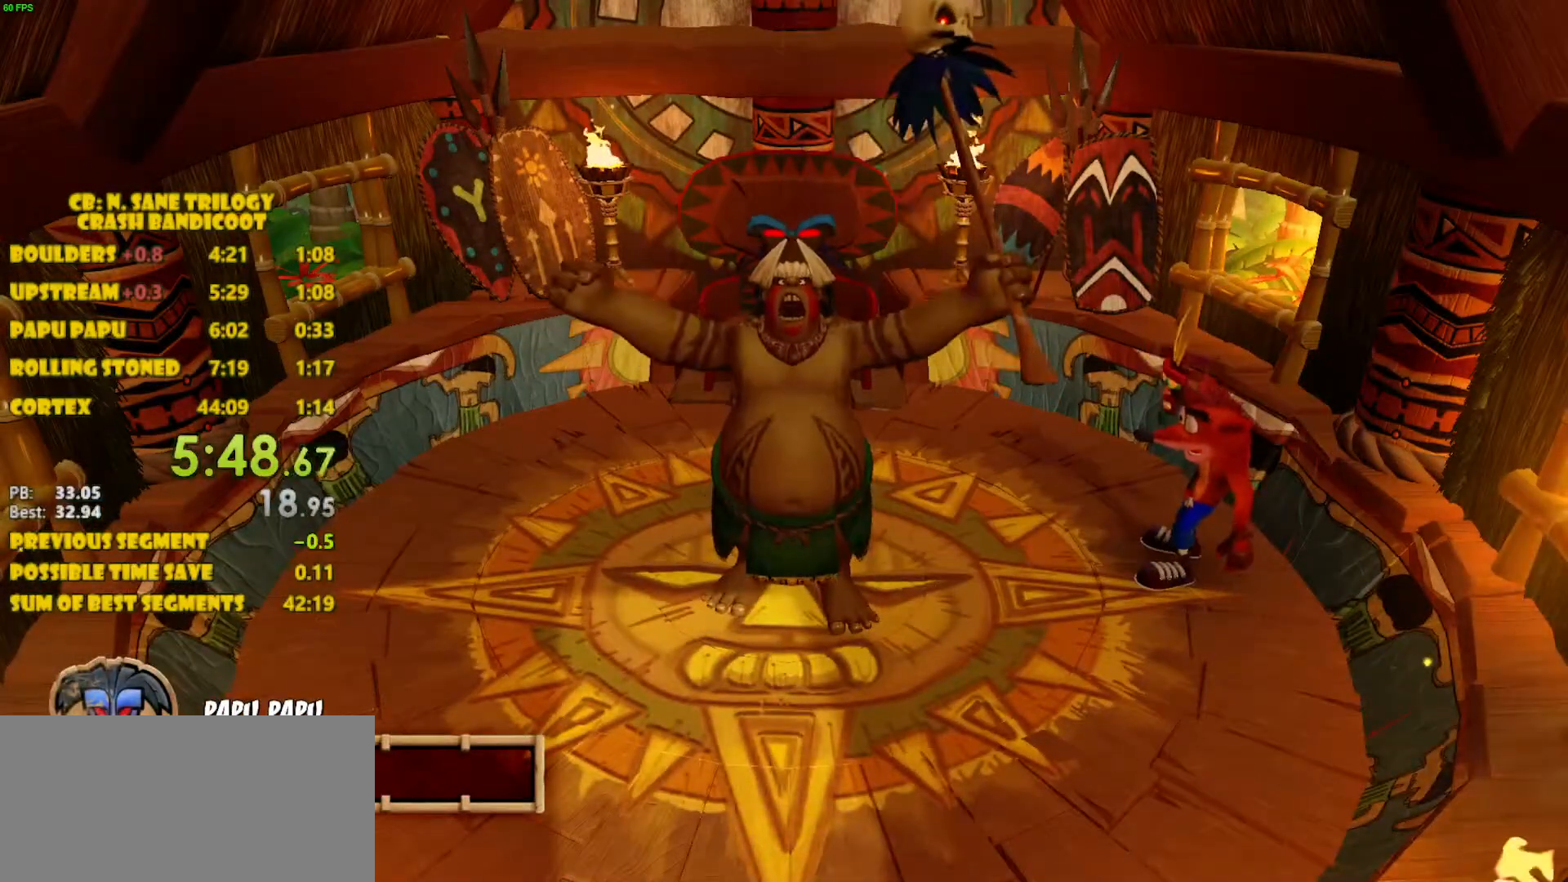
{"buttons": [], "left_stick": "center", "events": []}
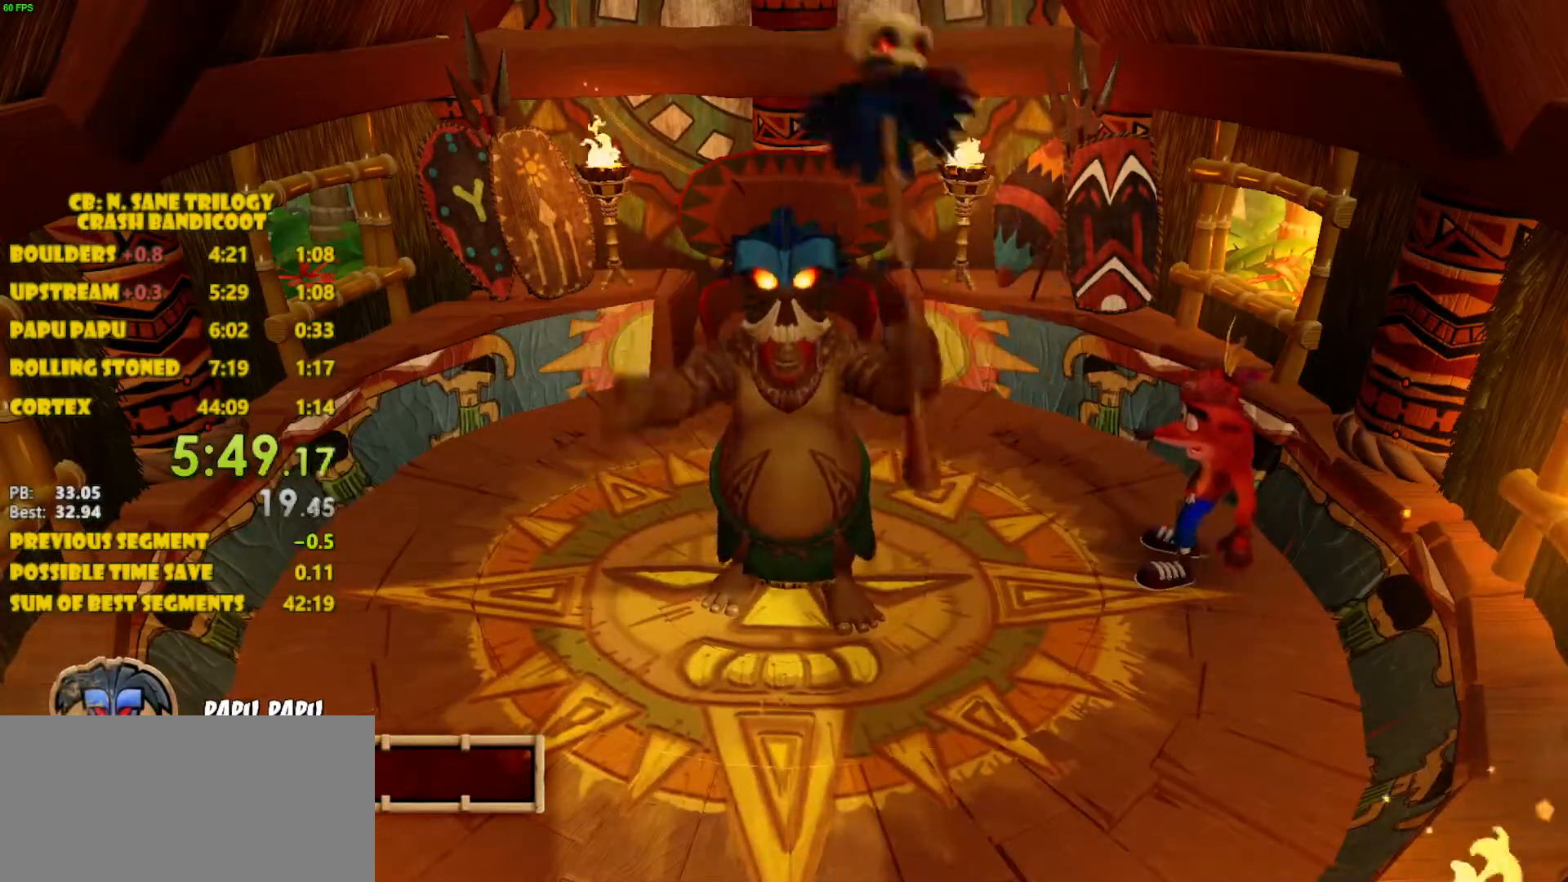
{"buttons": ["CROSS", "DPAD_LEFT"], "left_stick": "center", "events": [[250, "DPAD_LEFT", "down"], [350, "CROSS", "down"]]}
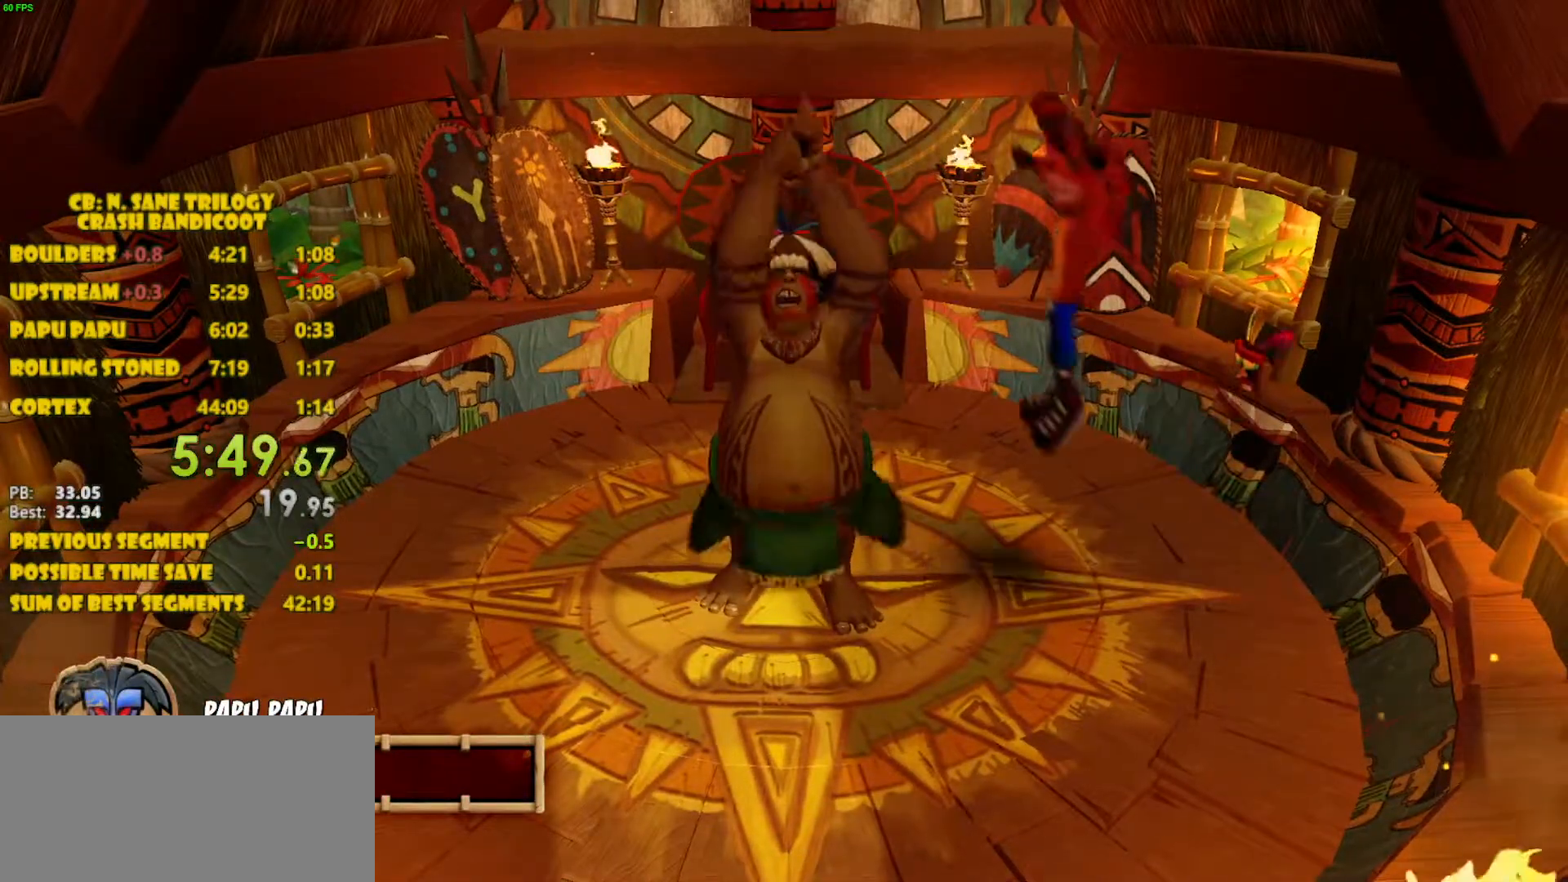
{"buttons": ["DPAD_LEFT"], "left_stick": "center", "events": [[67, "CROSS", "up"]]}
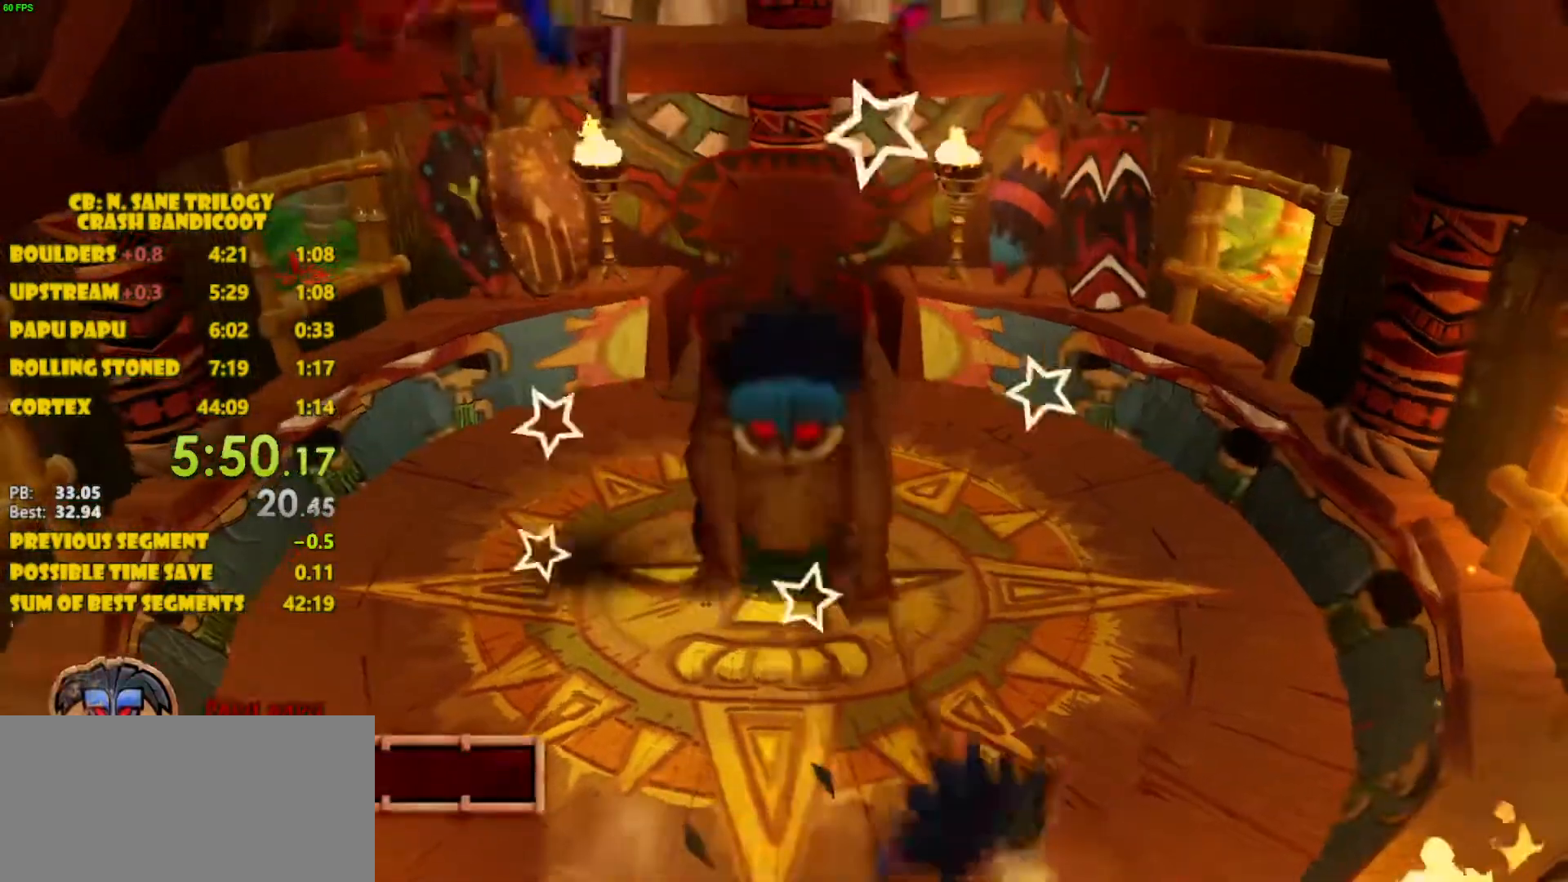
{"buttons": [], "left_stick": "center", "events": [[383, "DPAD_LEFT", "up"]]}
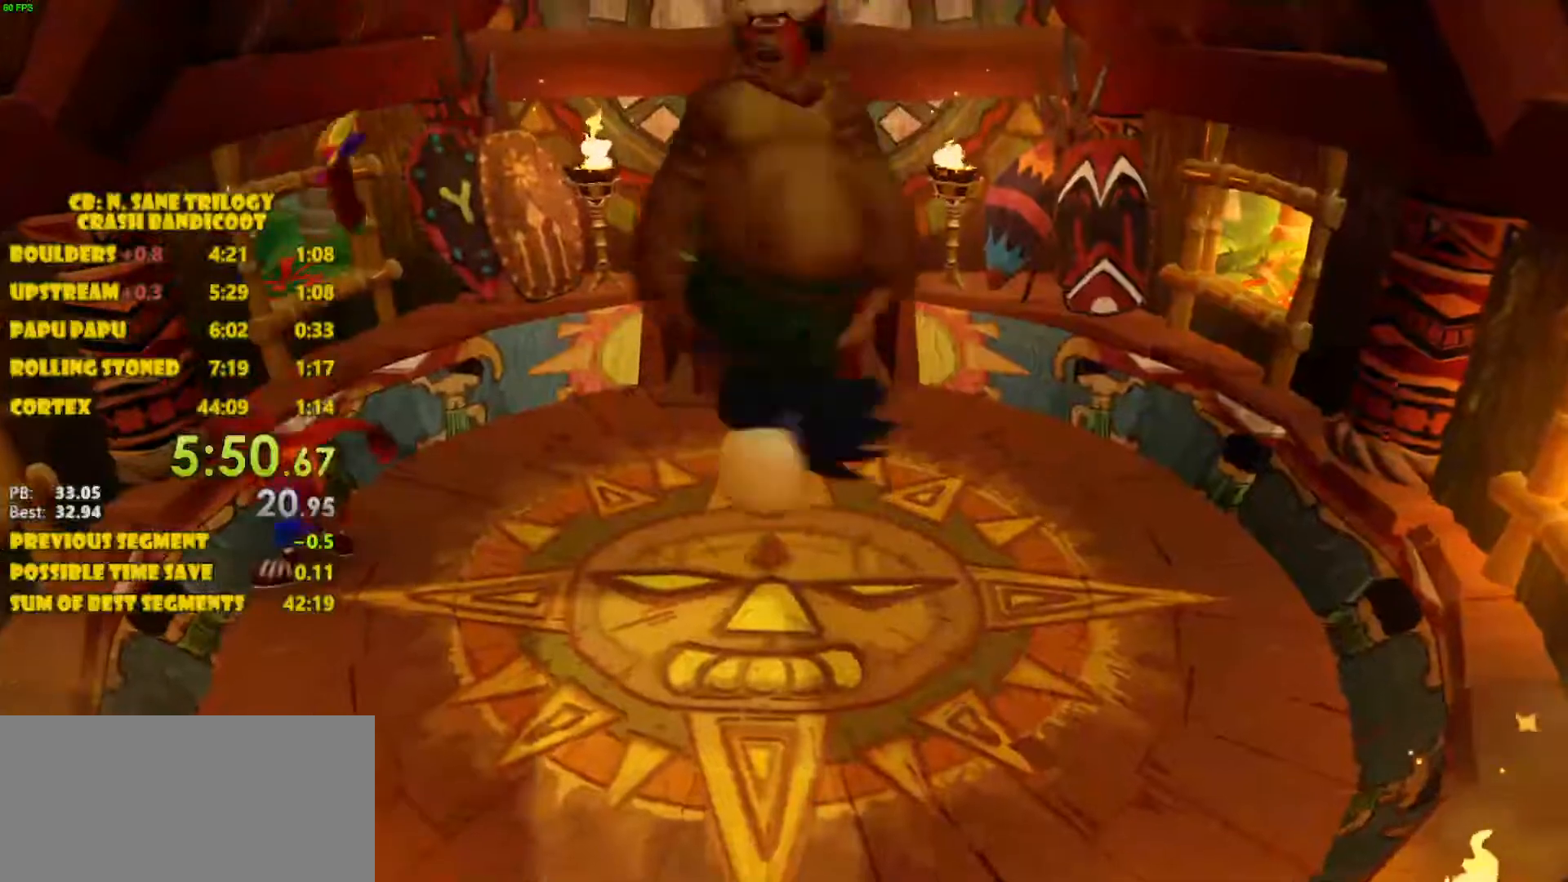
{"buttons": [], "left_stick": "center", "events": []}
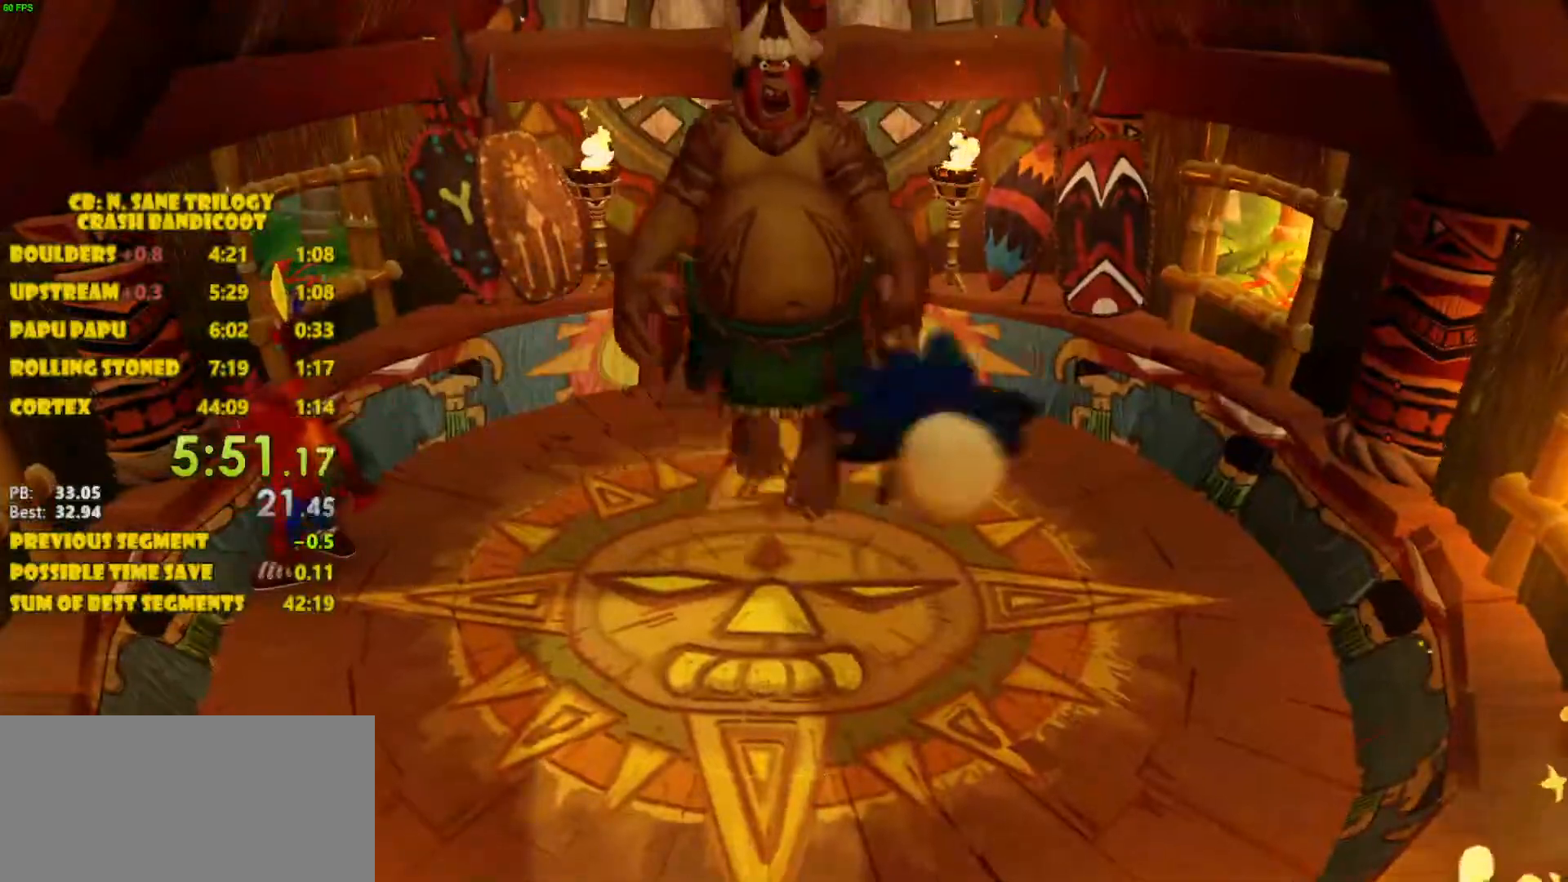
{"buttons": ["CROSS", "DPAD_RIGHT"], "left_stick": "center", "events": [[233, "DPAD_RIGHT", "down"], [283, "CROSS", "down"]]}
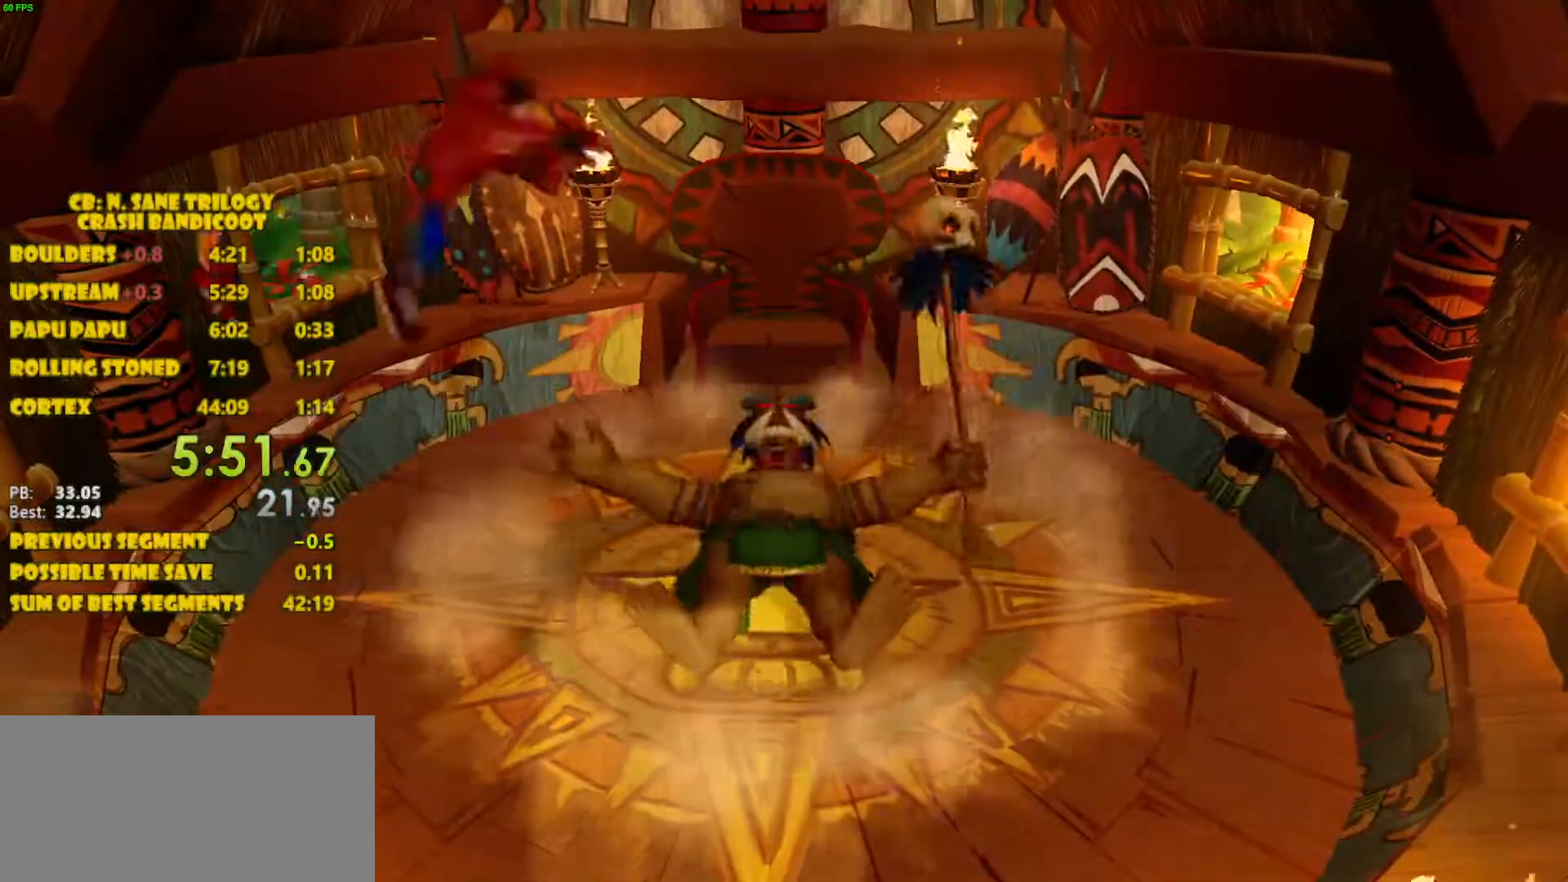
{"buttons": [], "left_stick": "center", "events": [[50, "CROSS", "up"], [433, "DPAD_RIGHT", "up"]]}
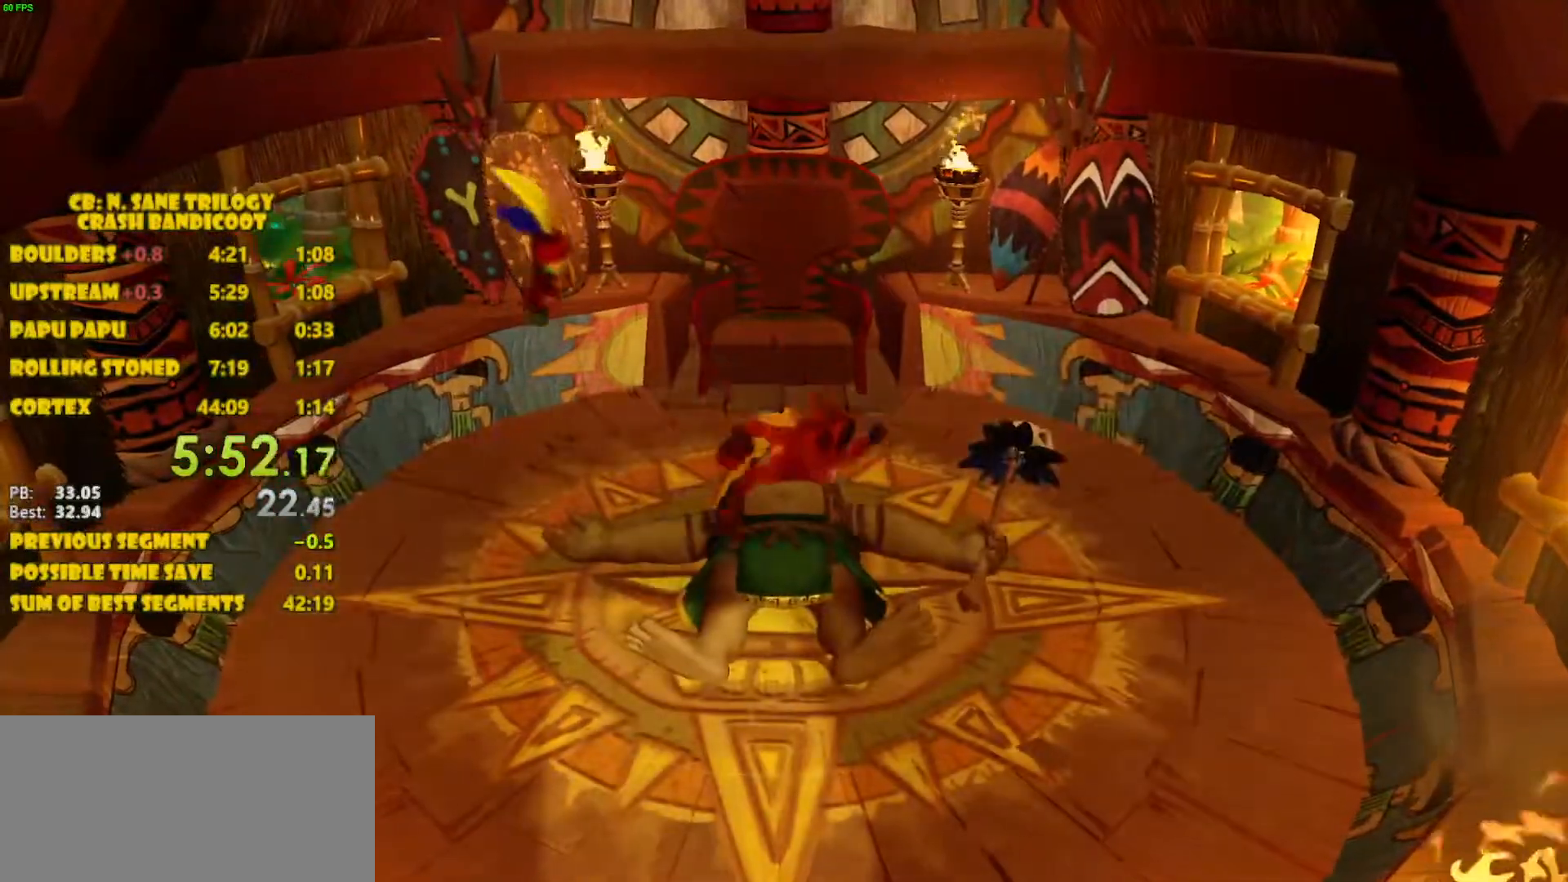
{"buttons": [], "left_stick": "center", "events": [[250, "DPAD_DOWN", "down"], [383, "DPAD_DOWN", "up"]]}
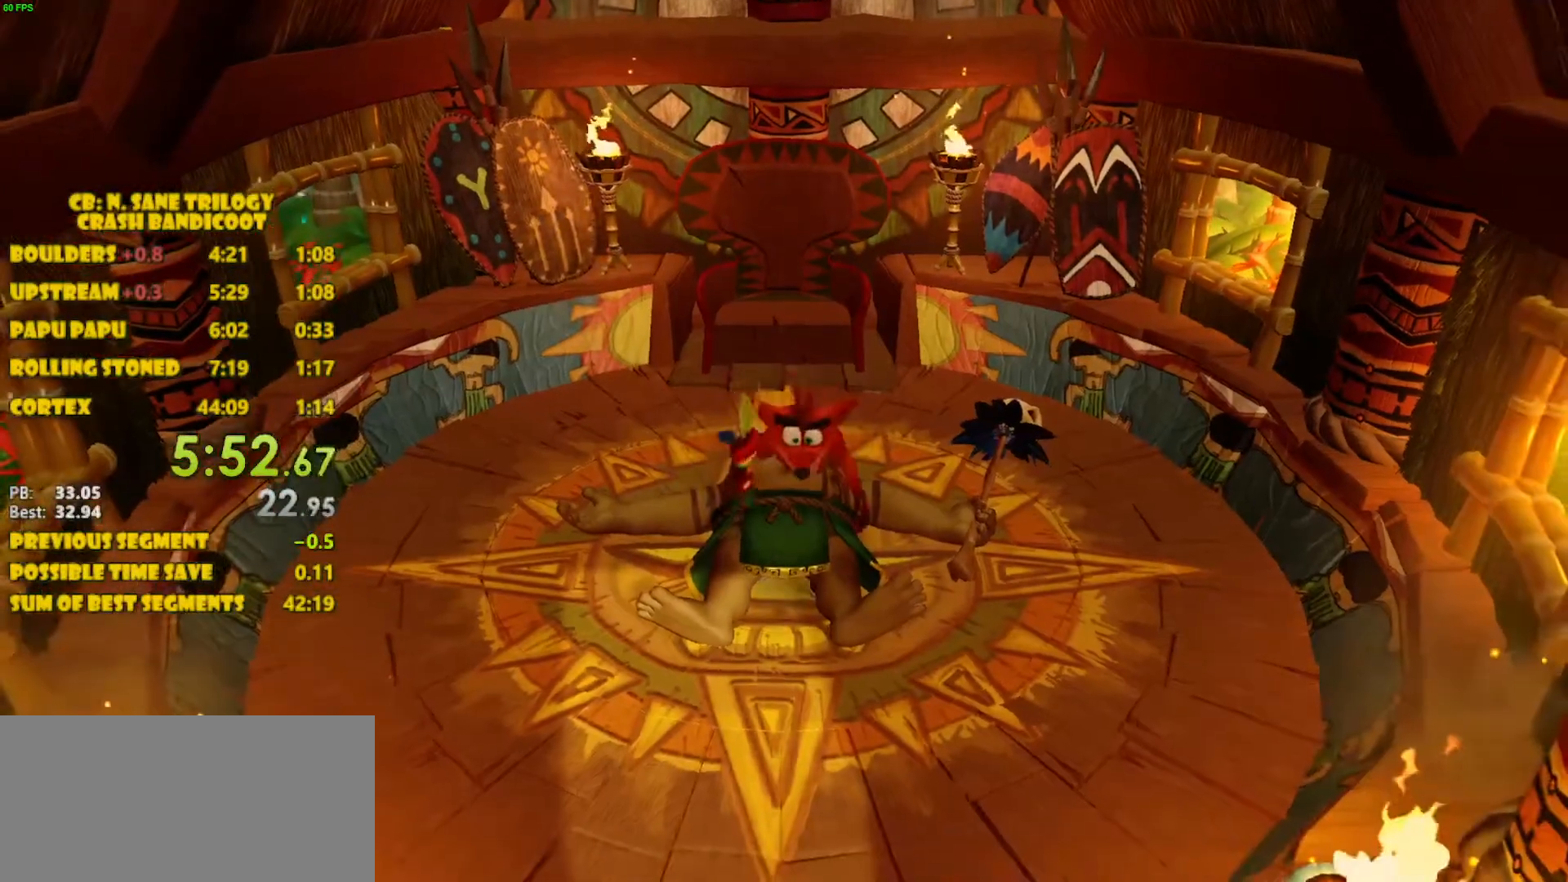
{"buttons": [], "left_stick": "center", "events": [[100, "DPAD_LEFT", "down"], [183, "DPAD_LEFT", "up"]]}